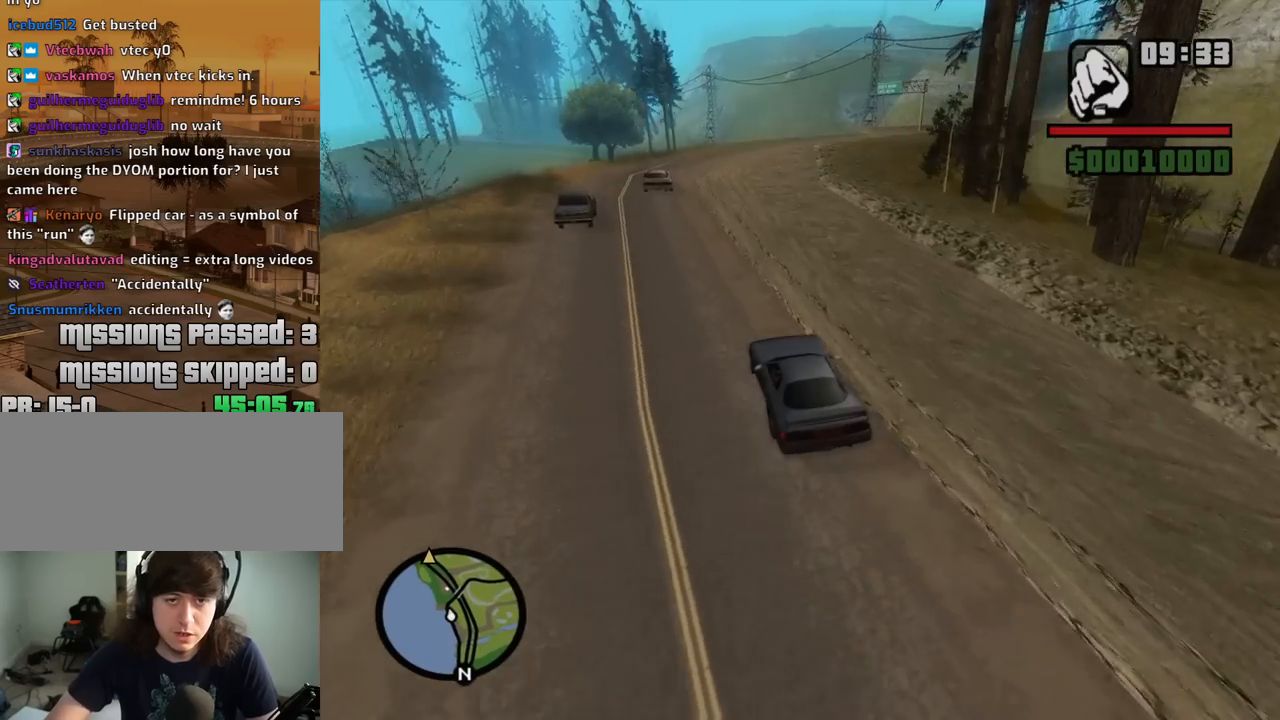
Gameplay with keyboard and mouse; each line is a JSON object with the keys and mouse buttons held at the frame after it. "events" lists presses ("down") and releases ("up") of "1", "2", "3", "4", "5", "6", "8", "a", "alt", "c", "ctrl", "d", "down", "e", "escape", "f", "f1", "f2", "f3", "g", "h", "left", "num2", "q", "r", "right", "s", "shift", "space", "t", "tab", "up", "v", "w", "x", "z", "mouse_left", "mouse_middle", "mouse_right", "mouse_wheel_up" and "mouse_wheel_down" between this image and that frame as [ms after this image, input, new state], when the widget could be followed in between. "mouse_left", "mouse_middle", "mouse_right", "mouse_wheel_up", "mouse_wheel_down" = the "left", "middle", "right", "wheel_up", "wheel_down" buttons of the "mouse" list. No other keys are recorded. Mouse movement is not recorded.
{"keys": ["w"], "mouse": [], "events": [[284, "d", "down"], [417, "d", "up"]]}
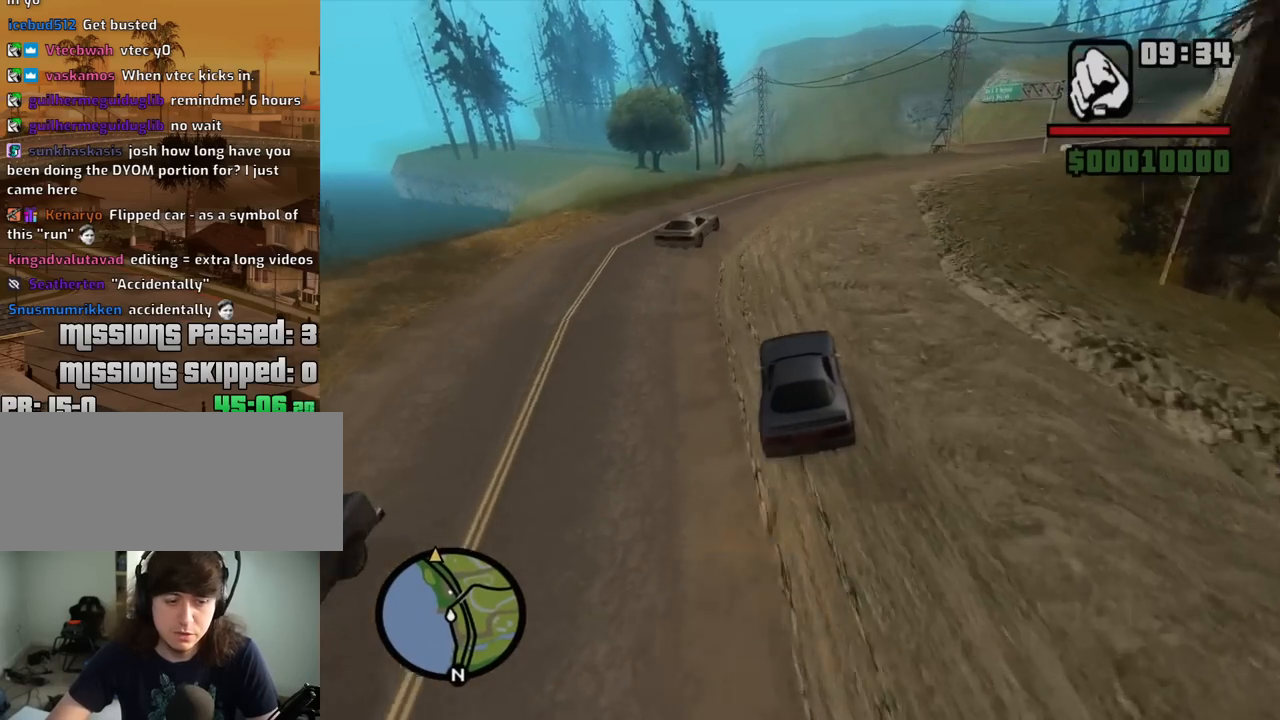
{"keys": ["d", "w"], "mouse": [], "events": [[250, "d", "down"]]}
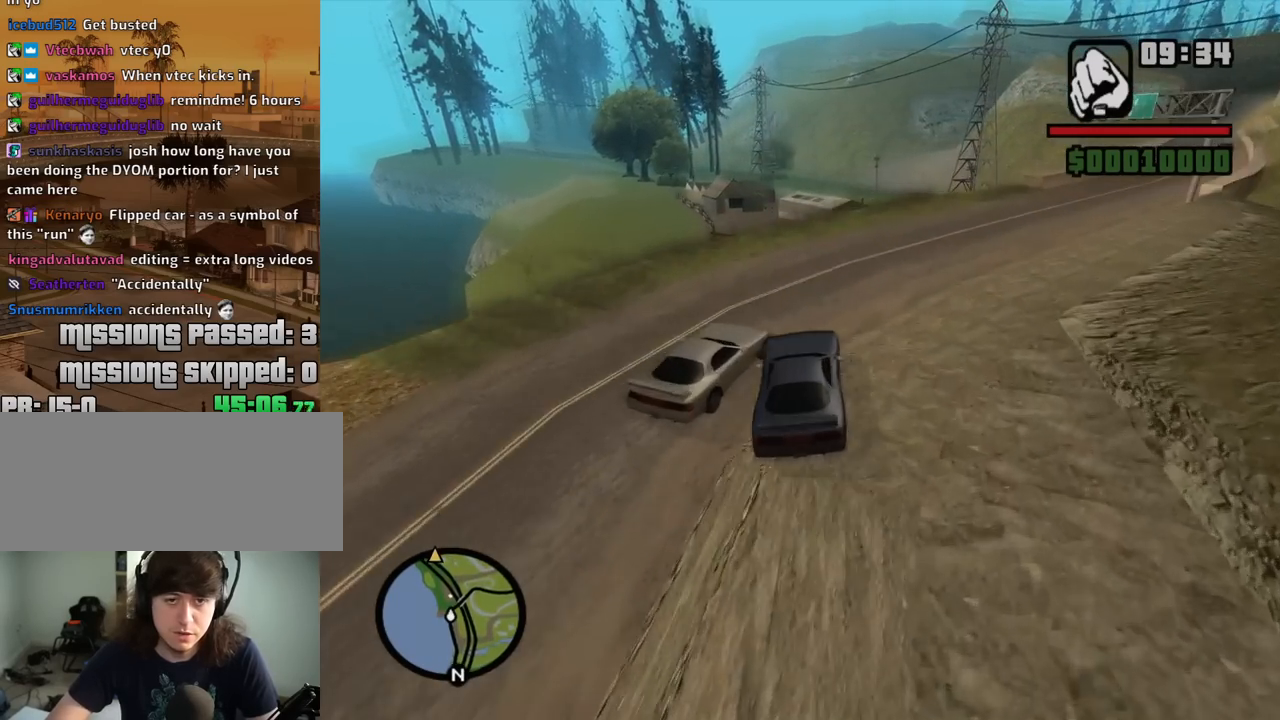
{"keys": ["d"], "mouse": [], "events": [[67, "d", "up"], [167, "a", "down"], [400, "a", "up"], [400, "d", "down"], [500, "w", "up"]]}
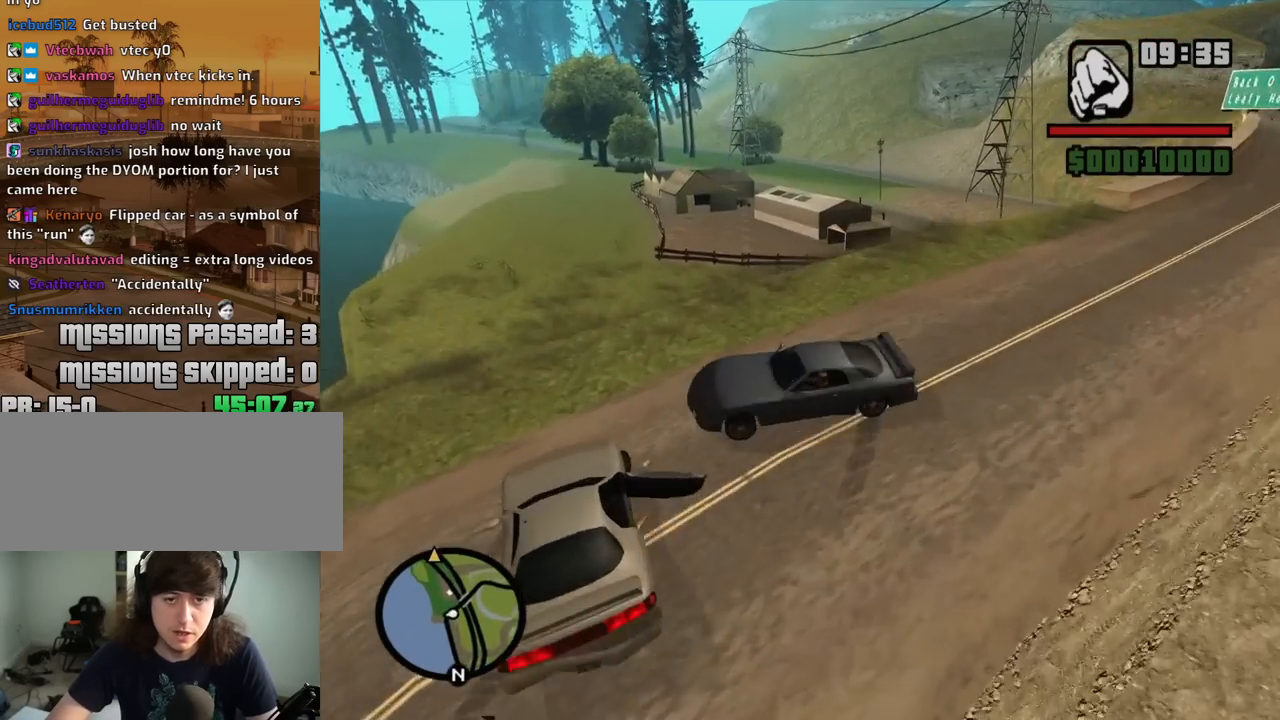
{"keys": ["d", "s"], "mouse": [], "events": [[134, "s", "down"]]}
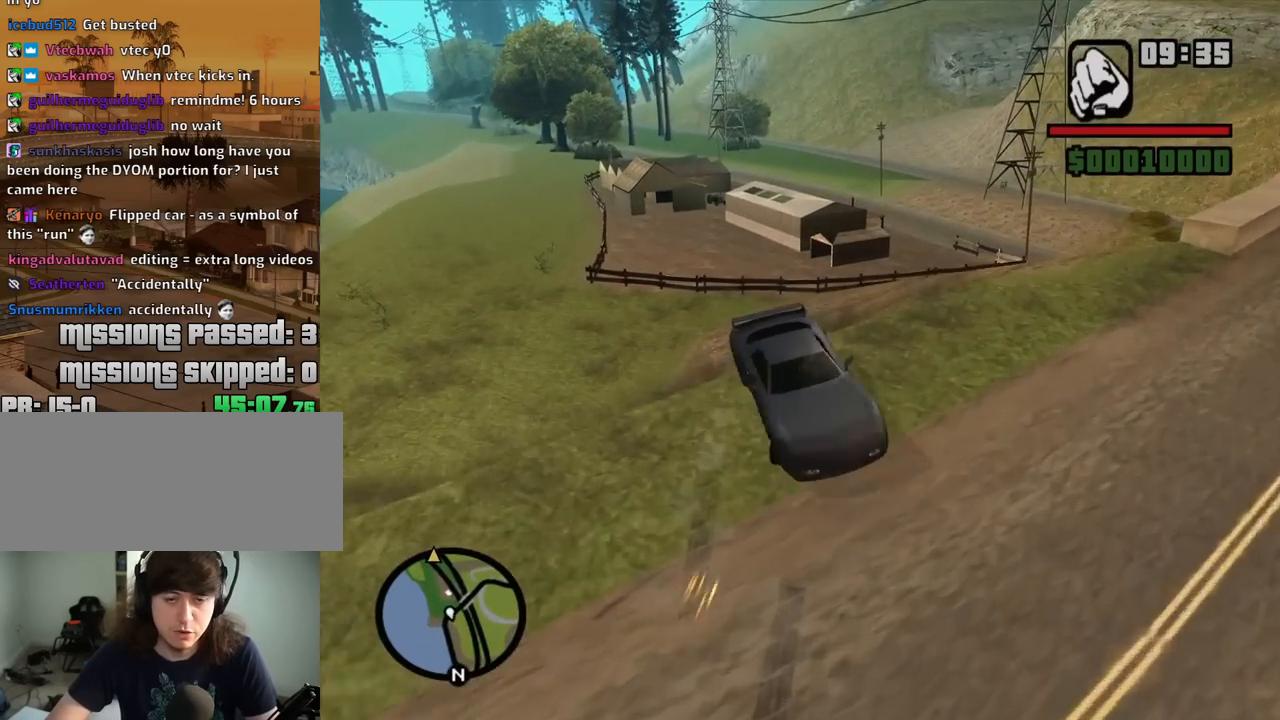
{"keys": ["w"], "mouse": [], "events": [[67, "d", "up"], [67, "s", "up"], [384, "w", "down"]]}
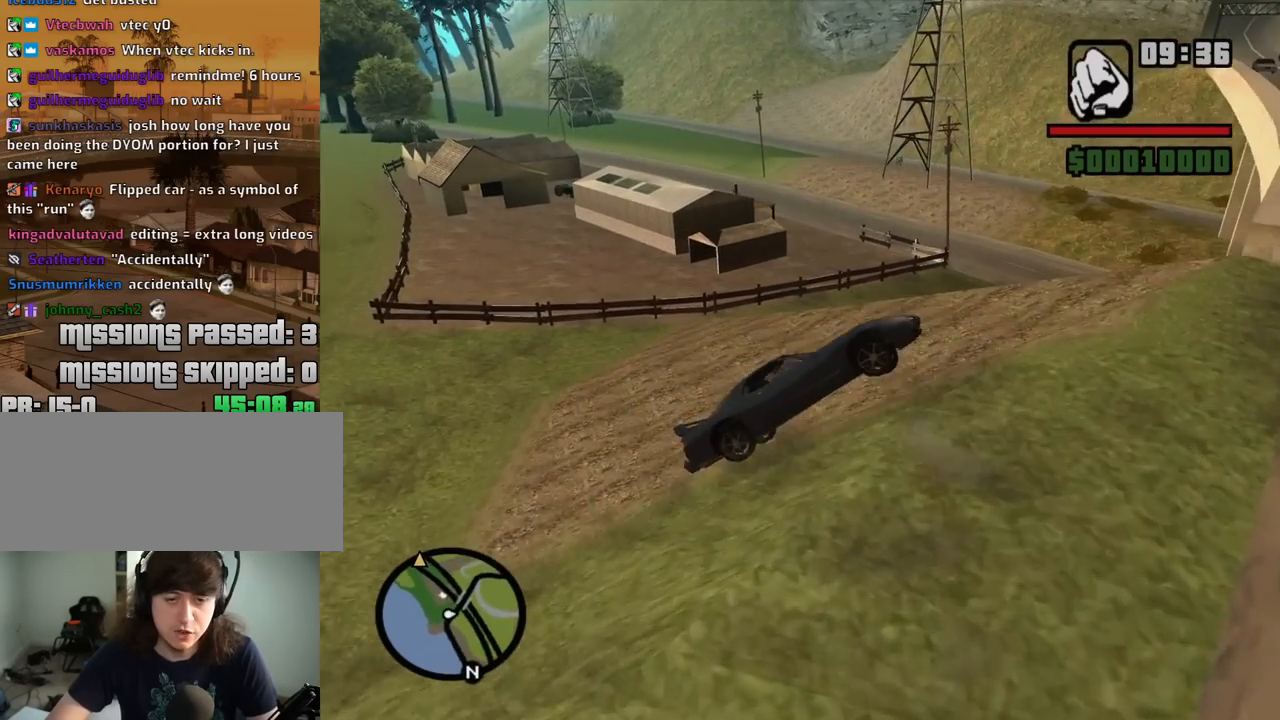
{"keys": ["d", "w"], "mouse": [], "events": [[217, "d", "down"]]}
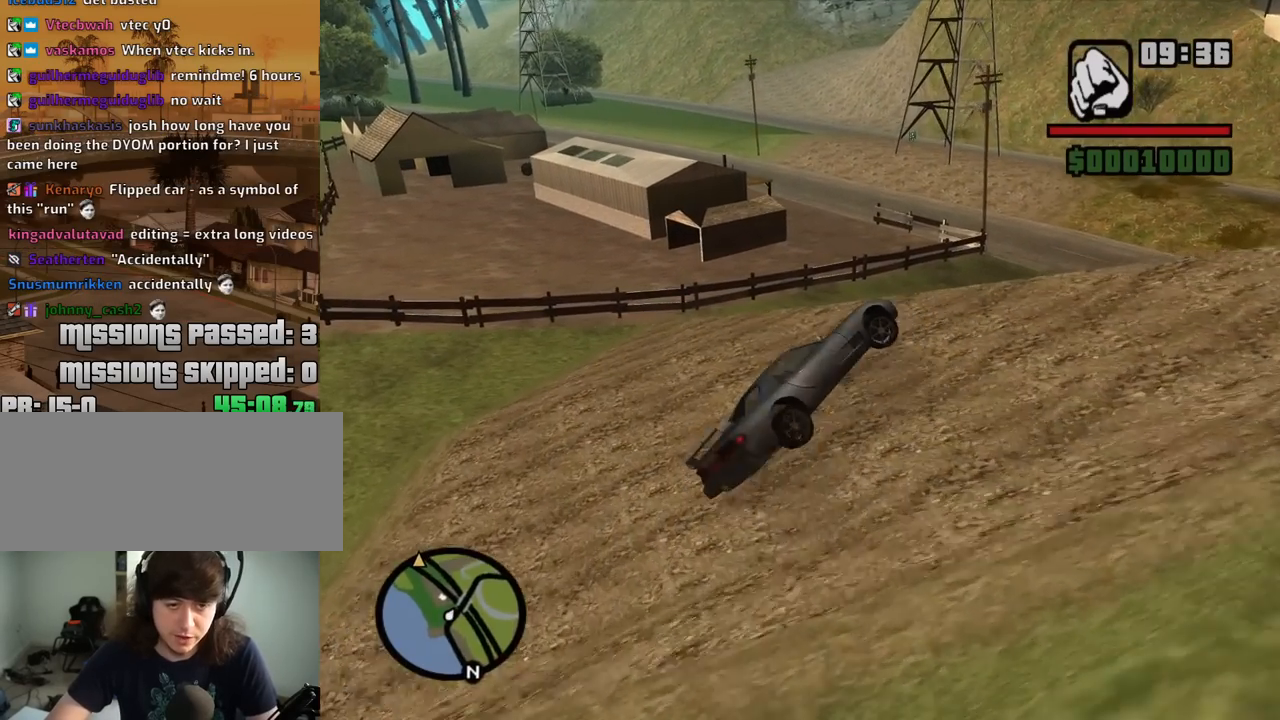
{"keys": ["d"], "mouse": [], "events": [[134, "d", "up"], [284, "d", "down"], [417, "w", "up"]]}
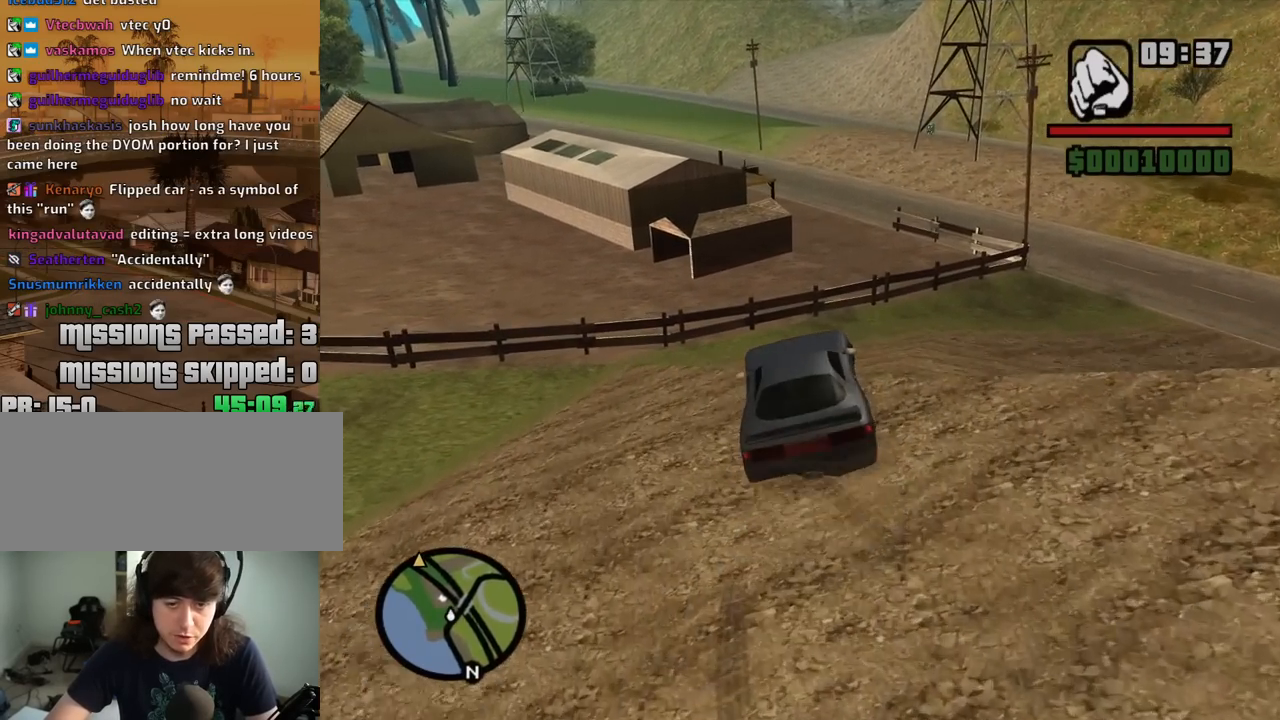
{"keys": ["d"], "mouse": [], "events": []}
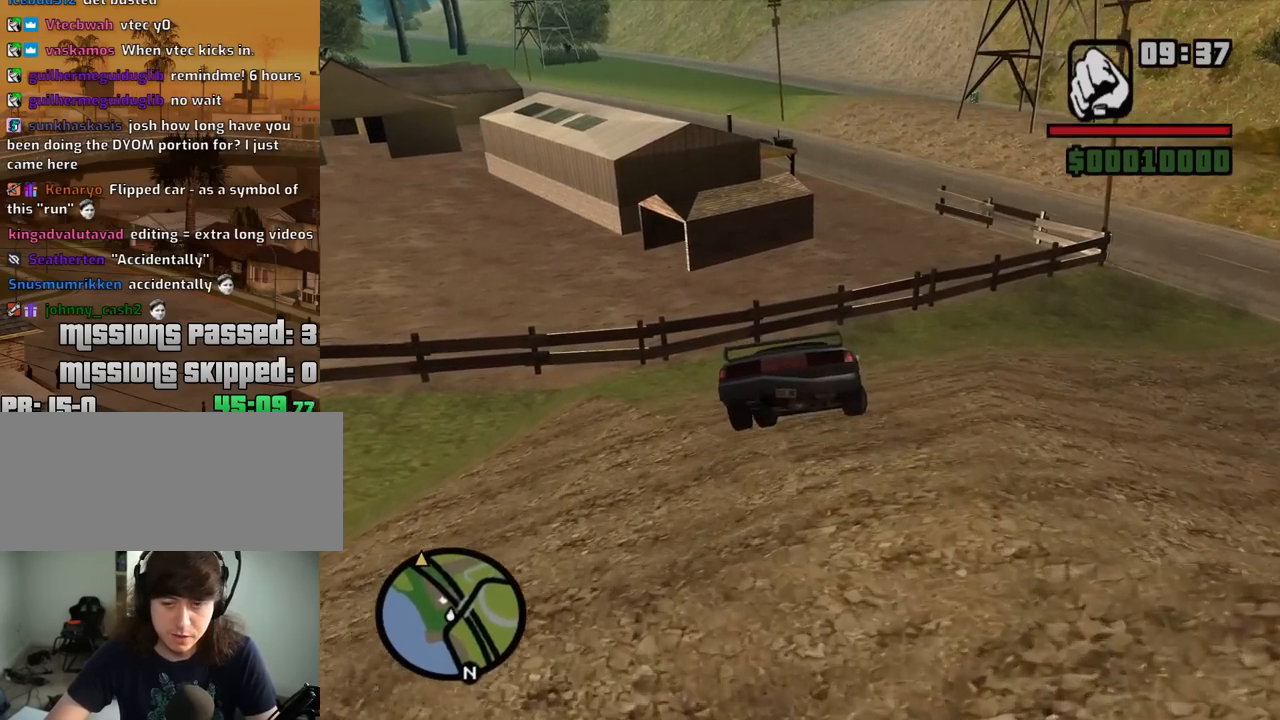
{"keys": ["d", "w"], "mouse": [], "events": [[500, "w", "down"]]}
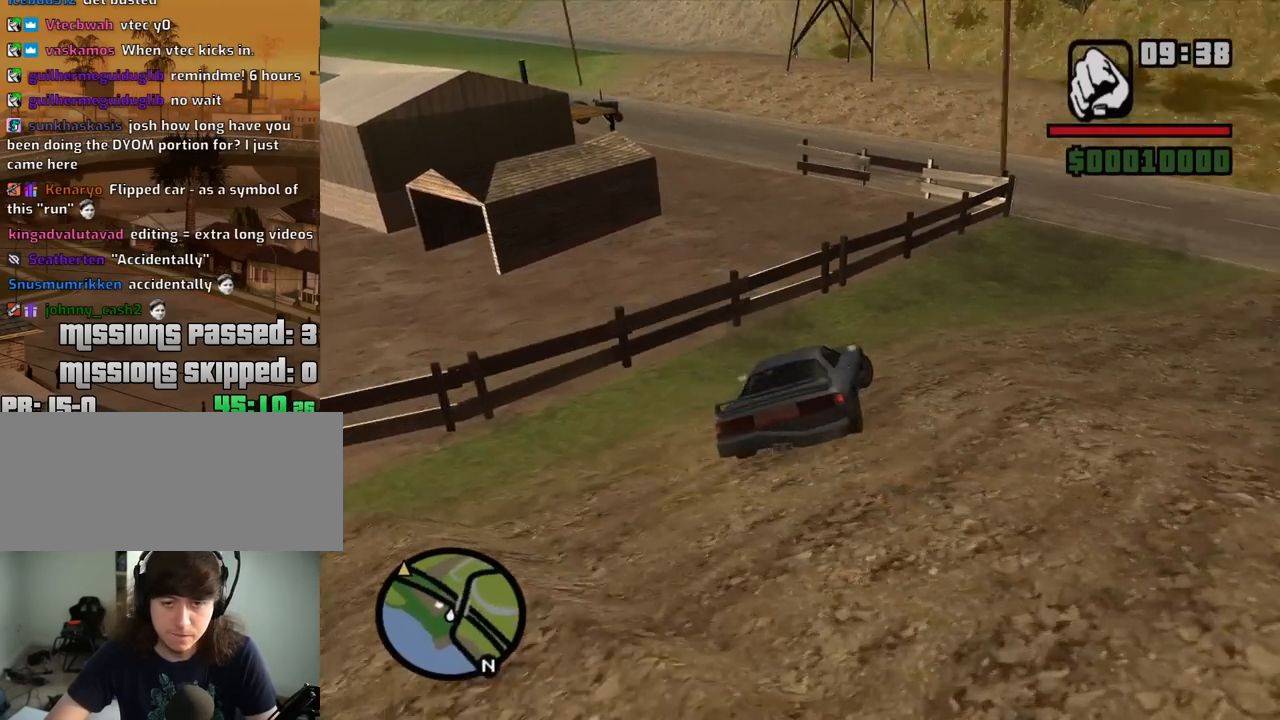
{"keys": ["a", "w"], "mouse": [], "events": [[367, "d", "up"], [417, "a", "down"]]}
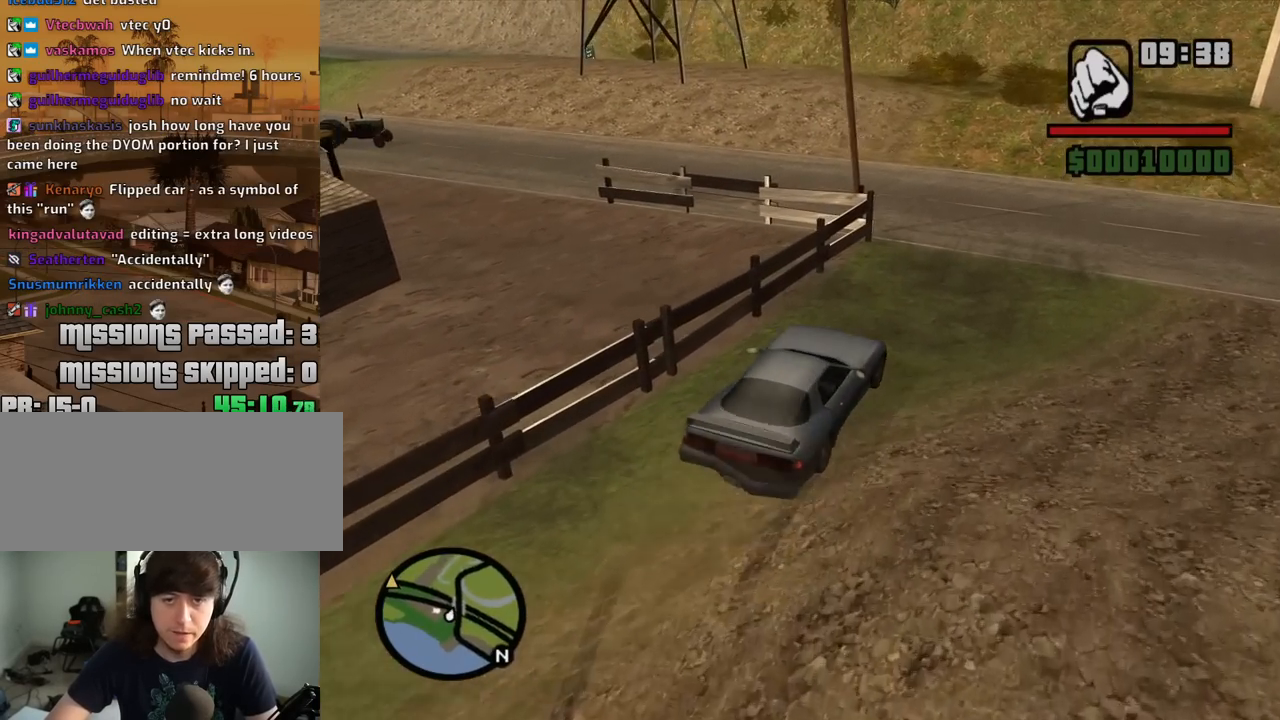
{"keys": ["a", "w"], "mouse": [], "events": [[17, "a", "up"], [250, "a", "down"]]}
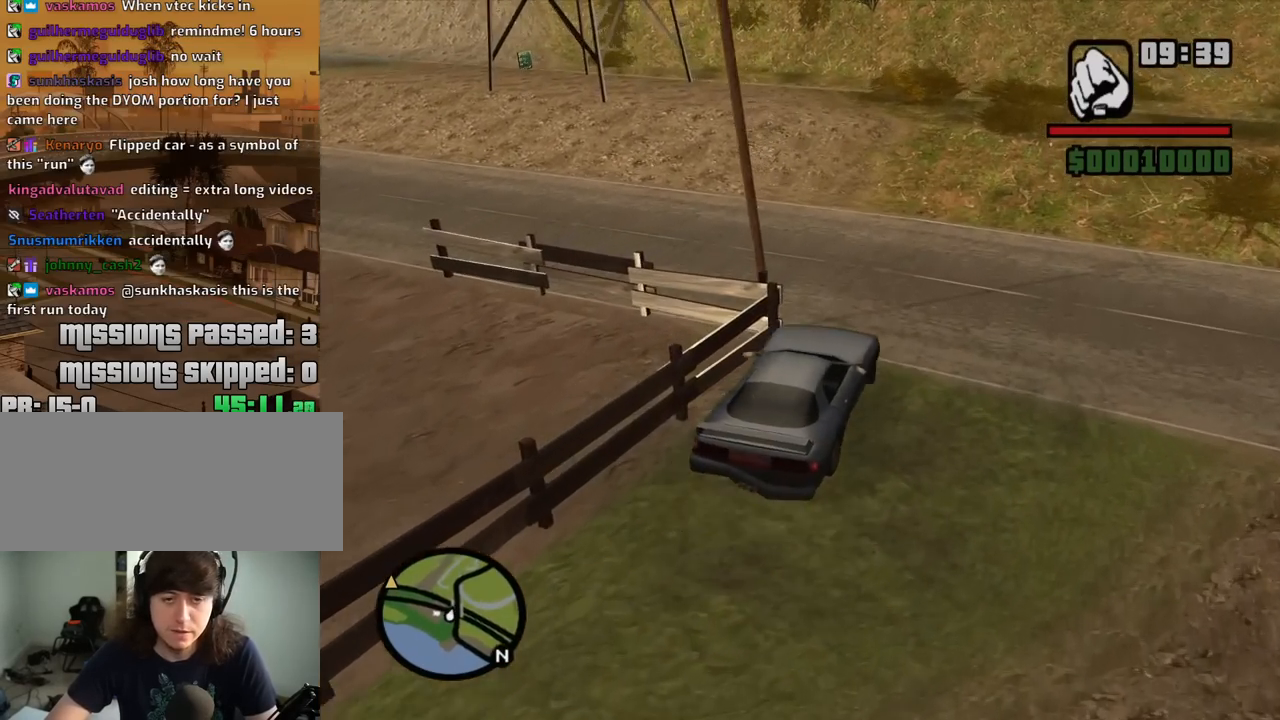
{"keys": ["a", "w"], "mouse": [], "events": []}
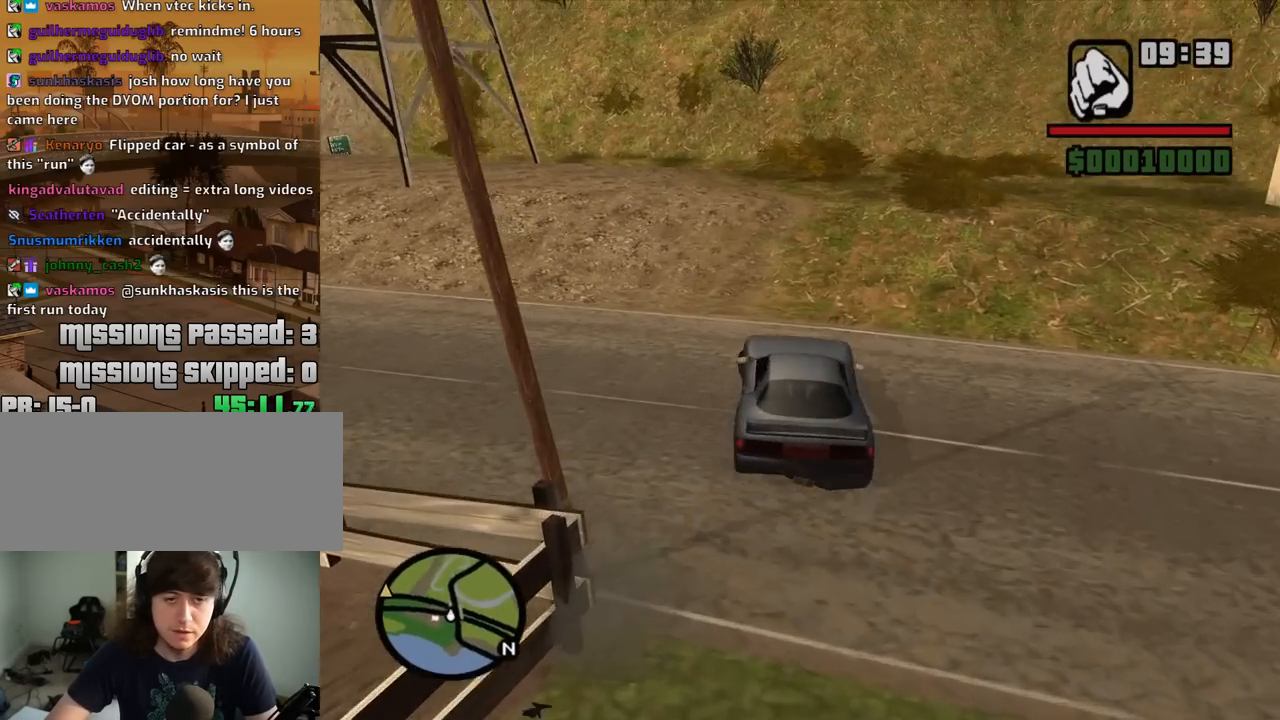
{"keys": ["a", "w"], "mouse": [], "events": []}
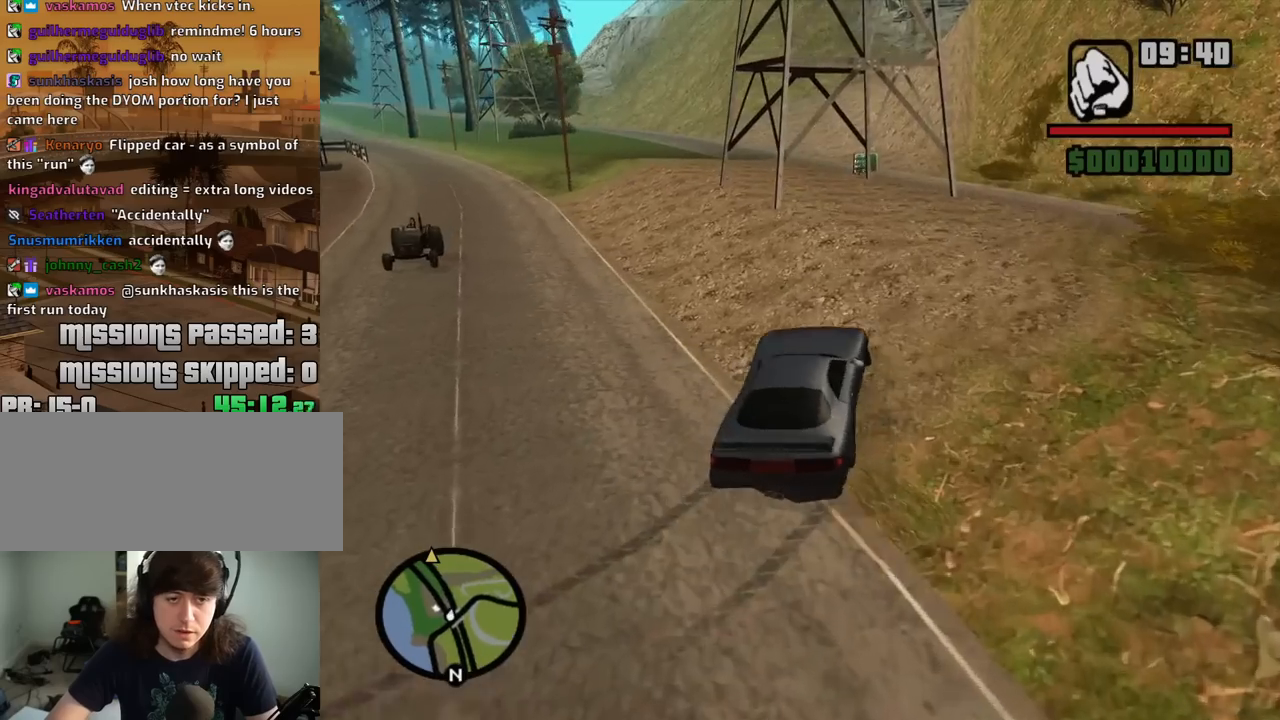
{"keys": ["w"], "mouse": [], "events": [[334, "a", "up"], [384, "d", "down"], [434, "d", "up"]]}
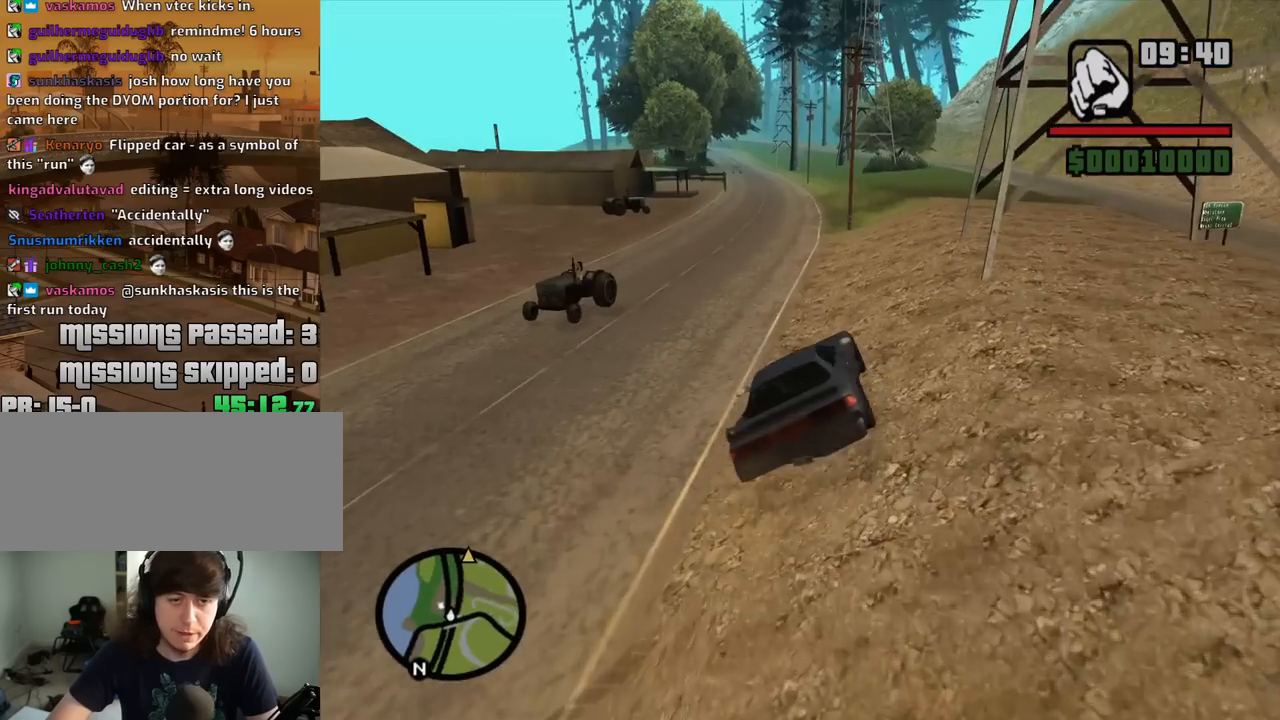
{"keys": ["d", "w"], "mouse": [], "events": [[84, "a", "down"], [217, "a", "up"], [500, "d", "down"]]}
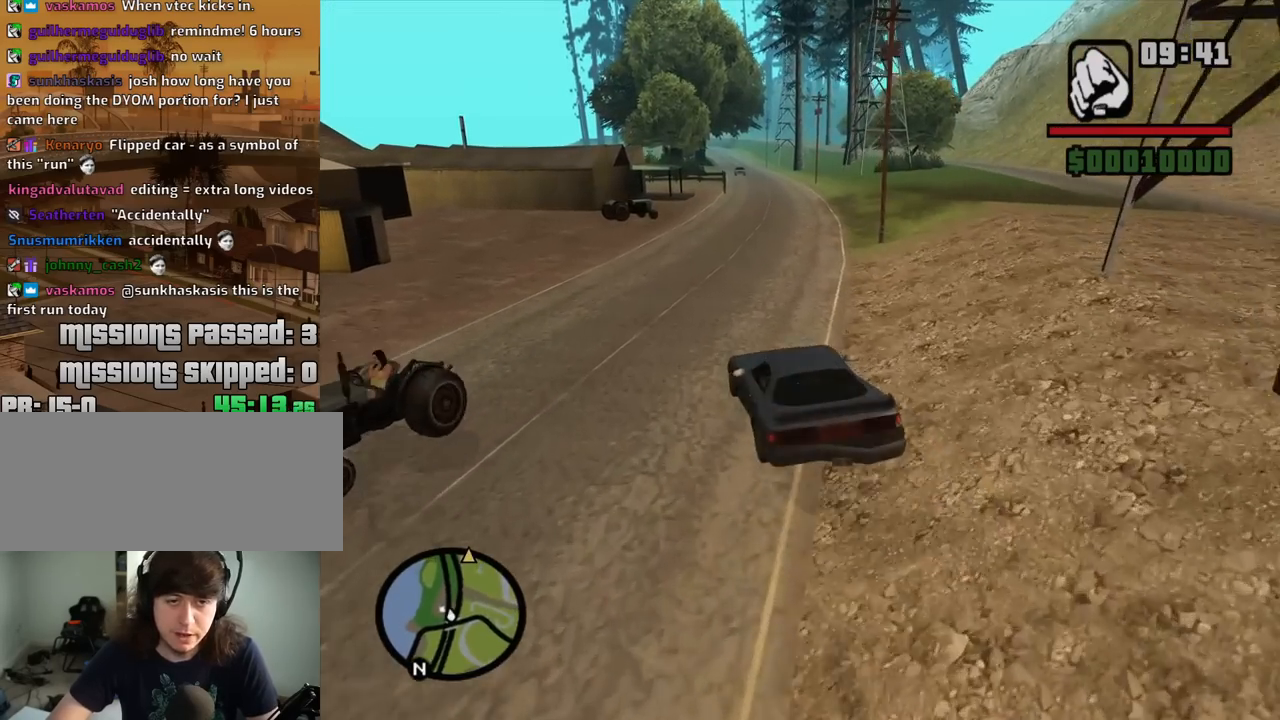
{"keys": ["d", "w"], "mouse": [], "events": [[84, "d", "up"], [417, "d", "down"]]}
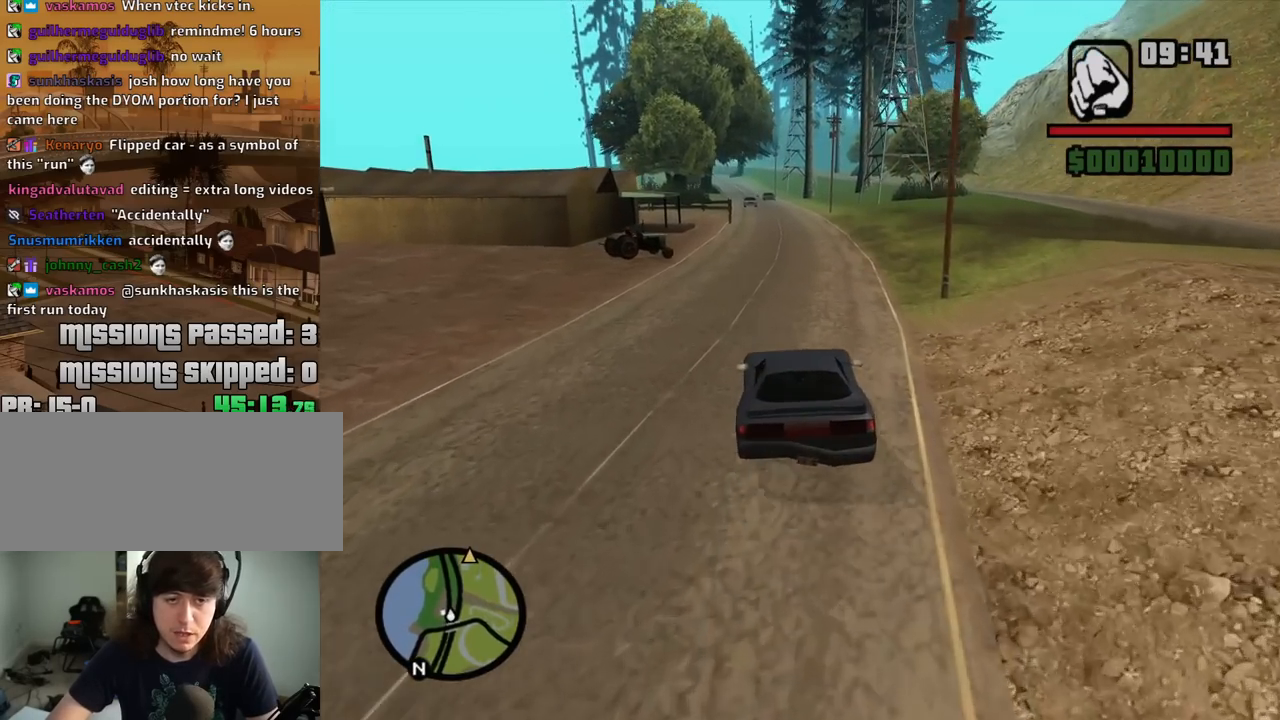
{"keys": ["w"], "mouse": [], "events": [[17, "d", "up"]]}
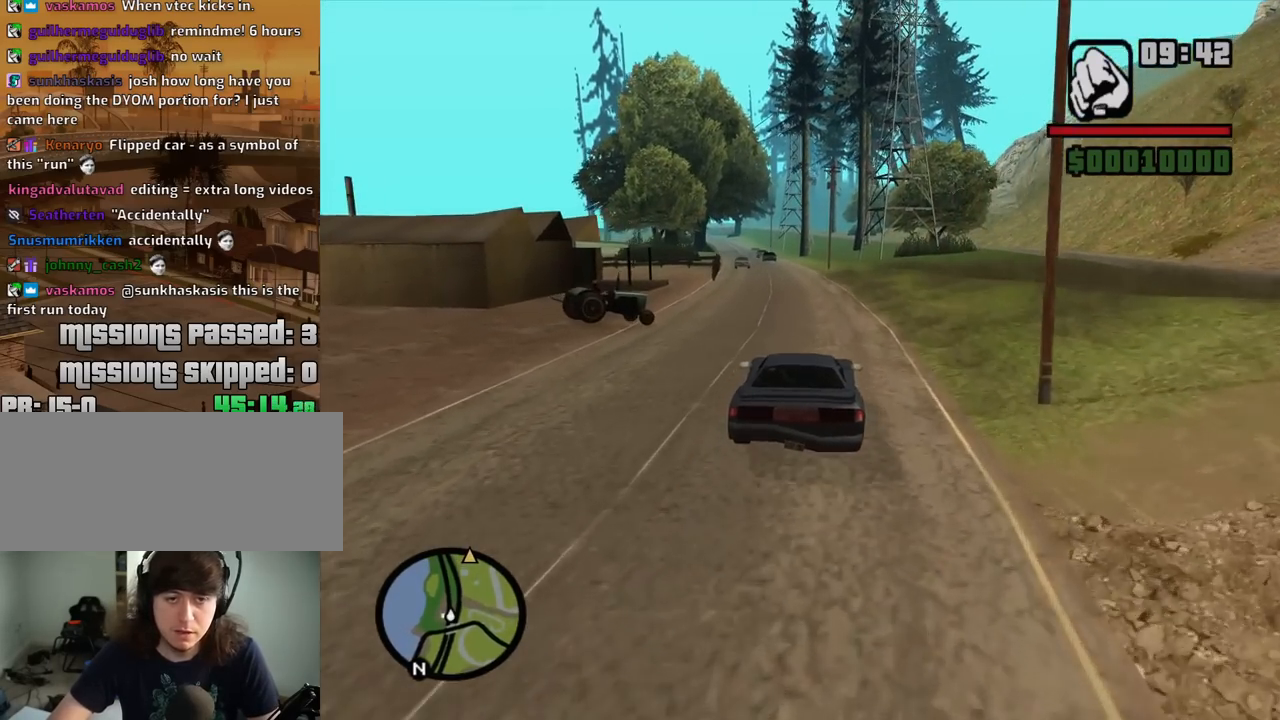
{"keys": ["w"], "mouse": [], "events": []}
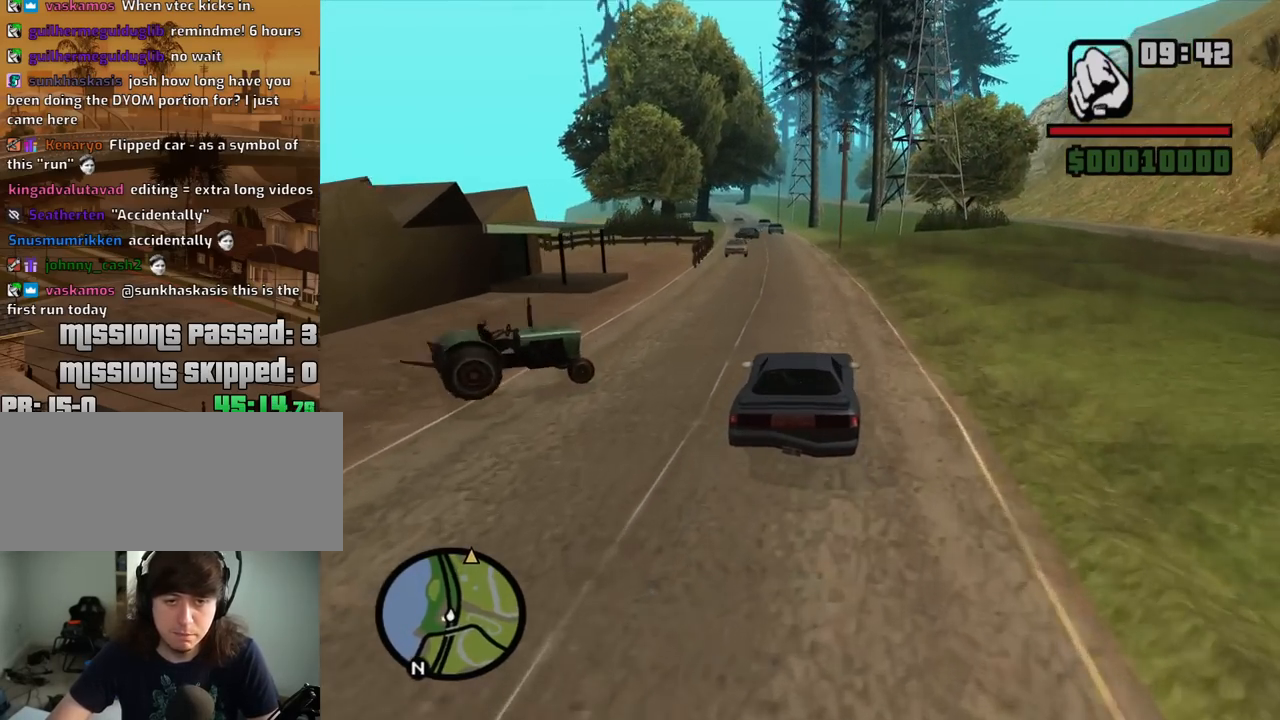
{"keys": ["d", "w"], "mouse": [], "events": [[284, "d", "down"]]}
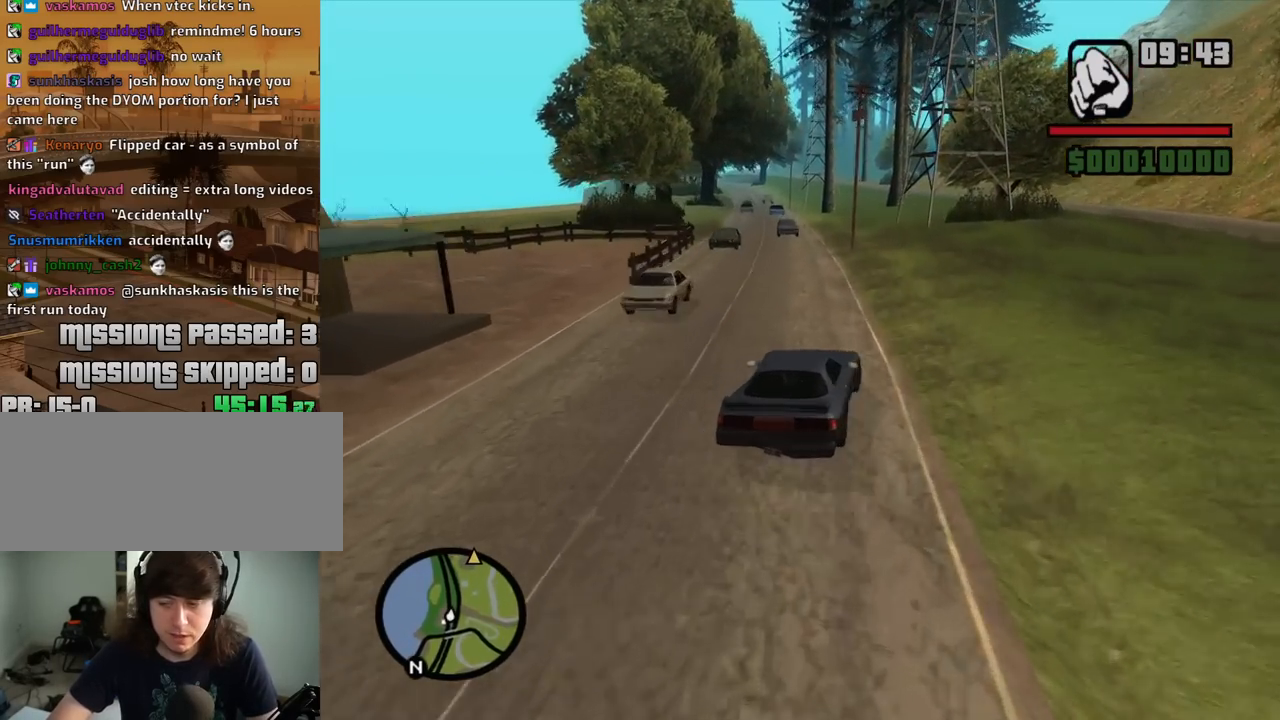
{"keys": ["a", "w"], "mouse": [], "events": [[150, "d", "up"], [250, "a", "down"]]}
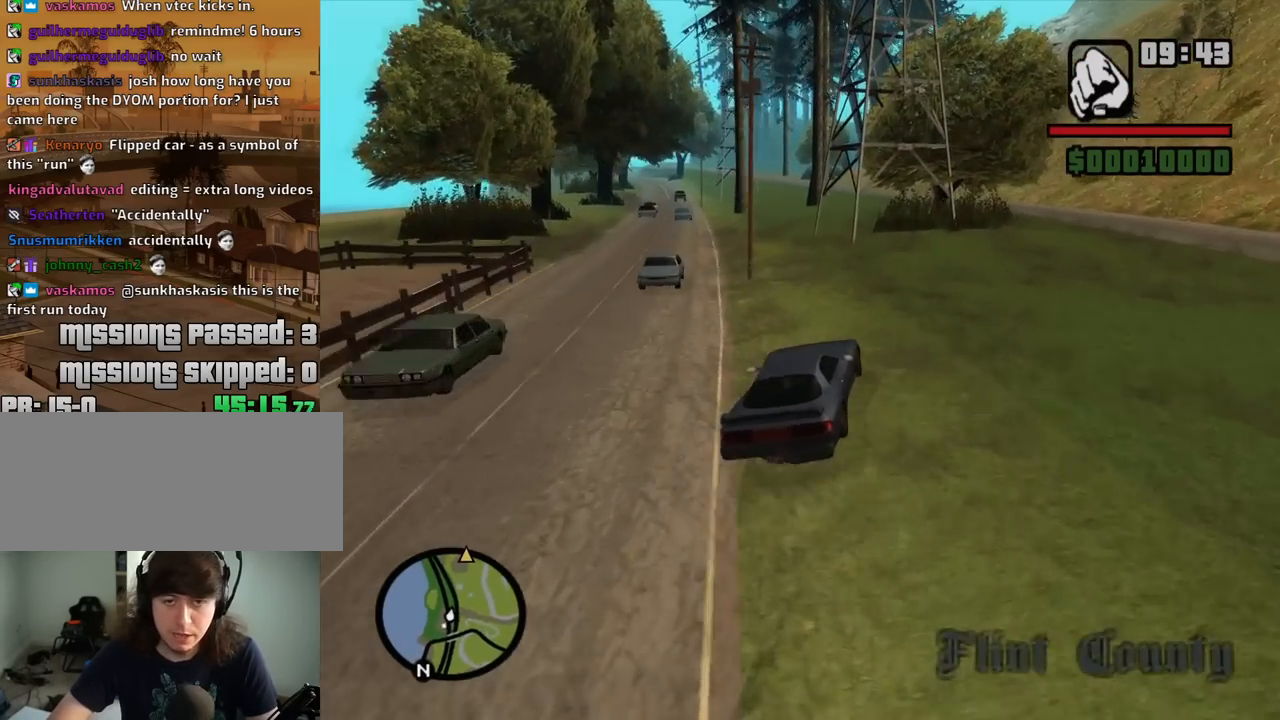
{"keys": ["a", "w"], "mouse": [], "events": [[34, "a", "up"], [167, "a", "down"]]}
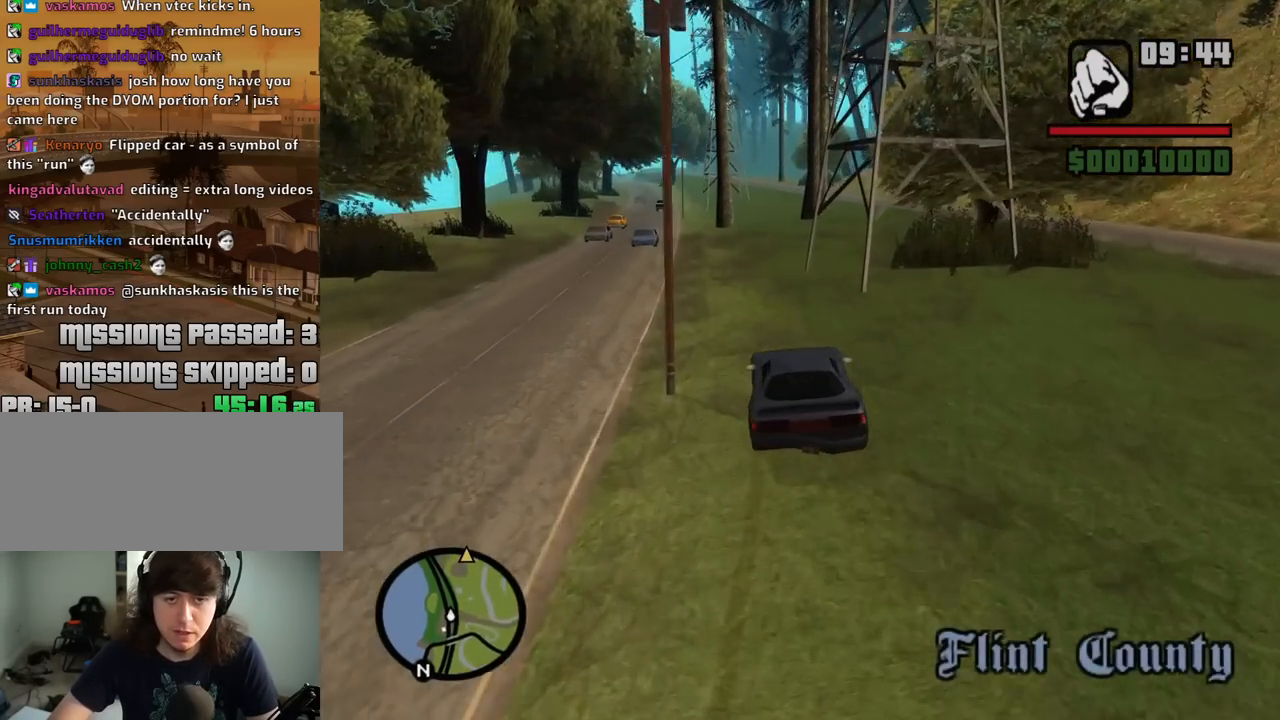
{"keys": ["d", "w"], "mouse": [], "events": [[84, "a", "up"], [84, "d", "down"], [284, "d", "up"], [417, "d", "down"]]}
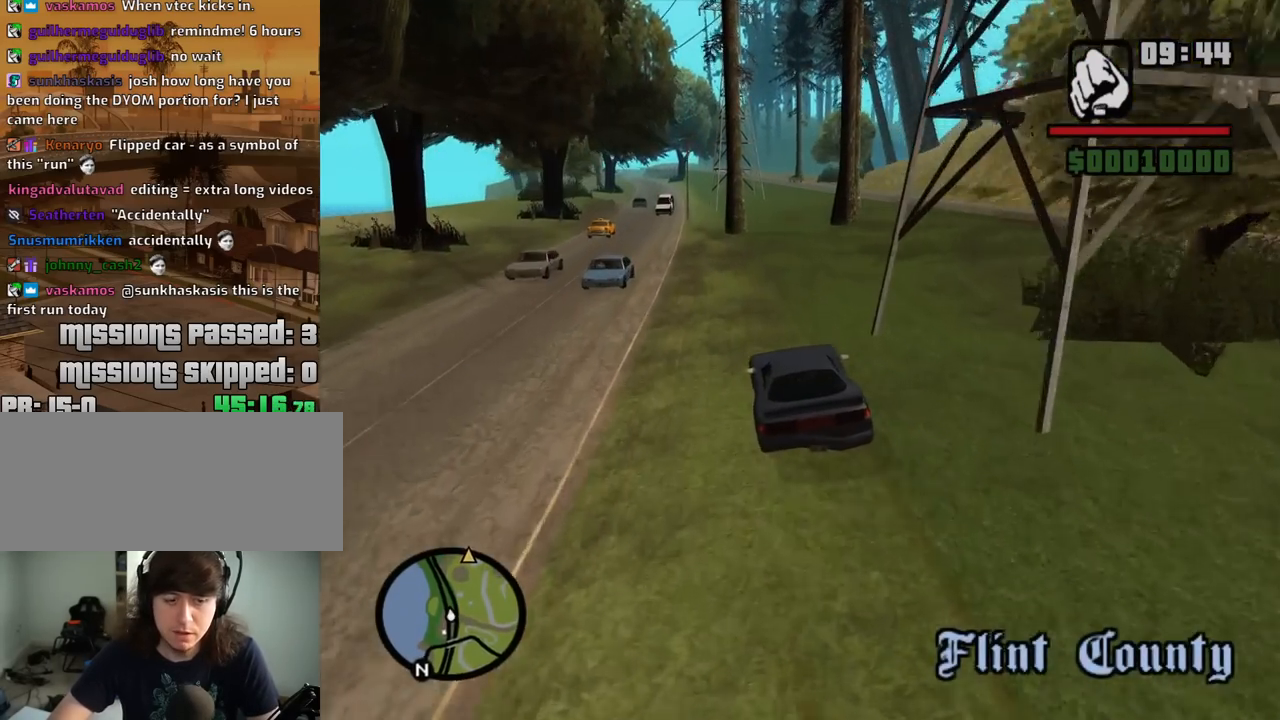
{"keys": ["d", "w"], "mouse": [], "events": [[17, "d", "up"], [484, "d", "down"]]}
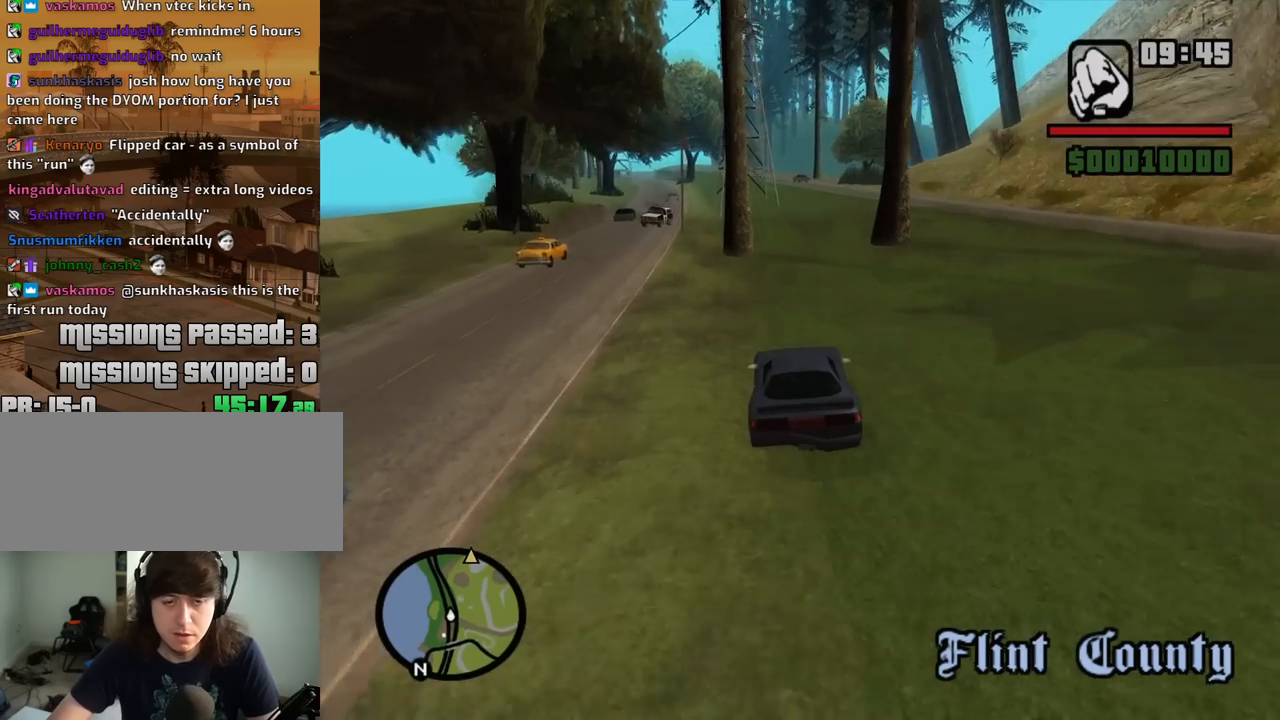
{"keys": ["w"], "mouse": [], "events": [[84, "d", "up"]]}
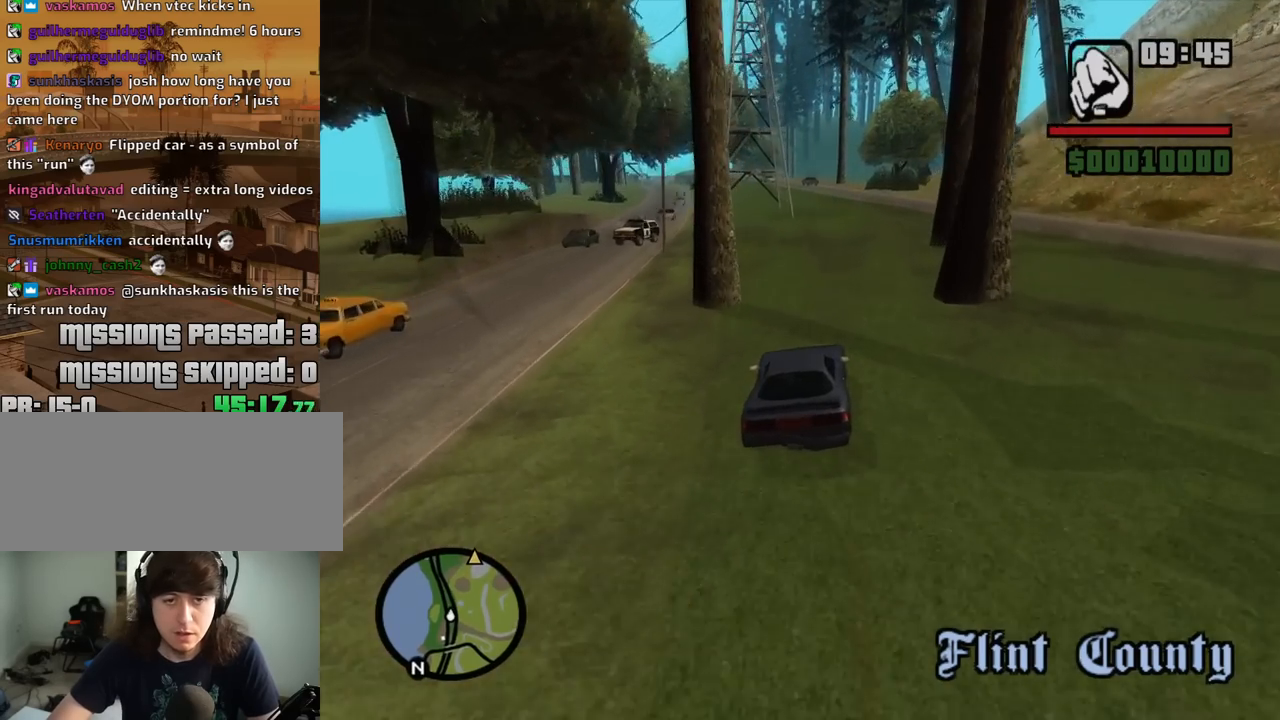
{"keys": ["w"], "mouse": [], "events": [[50, "a", "down"], [284, "a", "up"]]}
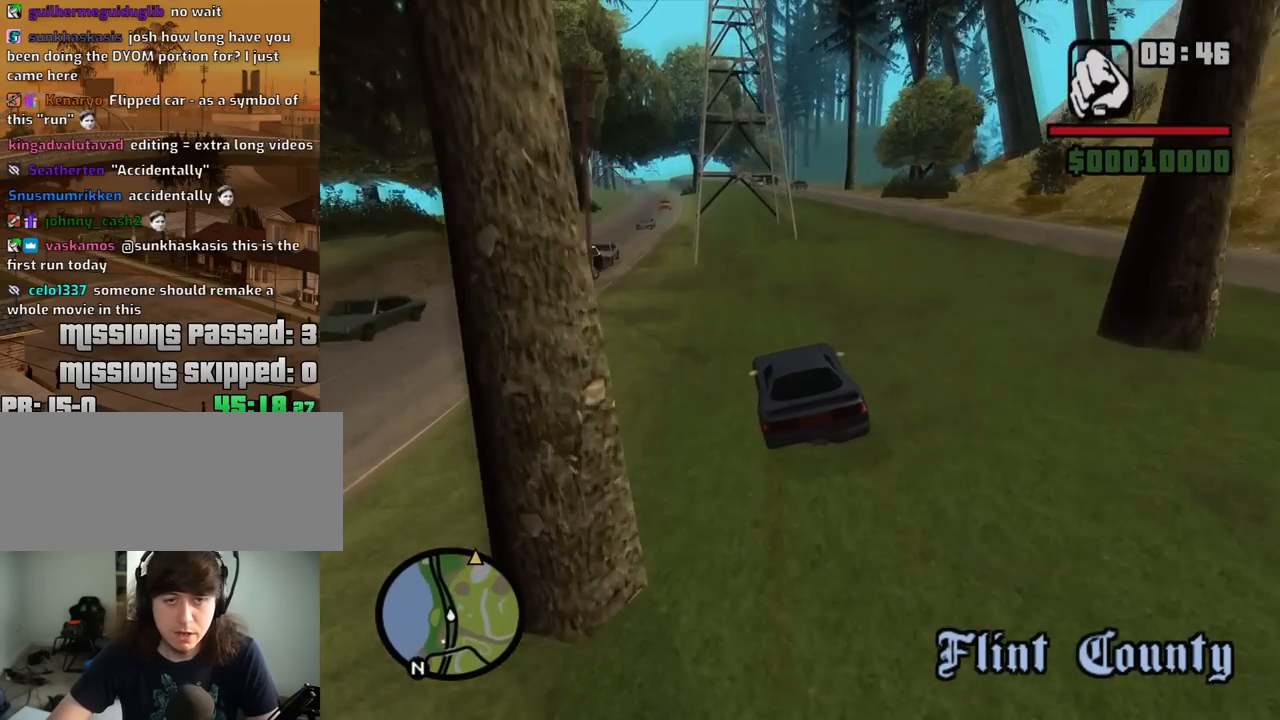
{"keys": ["w"], "mouse": [], "events": [[67, "a", "down"], [150, "a", "up"], [384, "d", "down"], [484, "d", "up"]]}
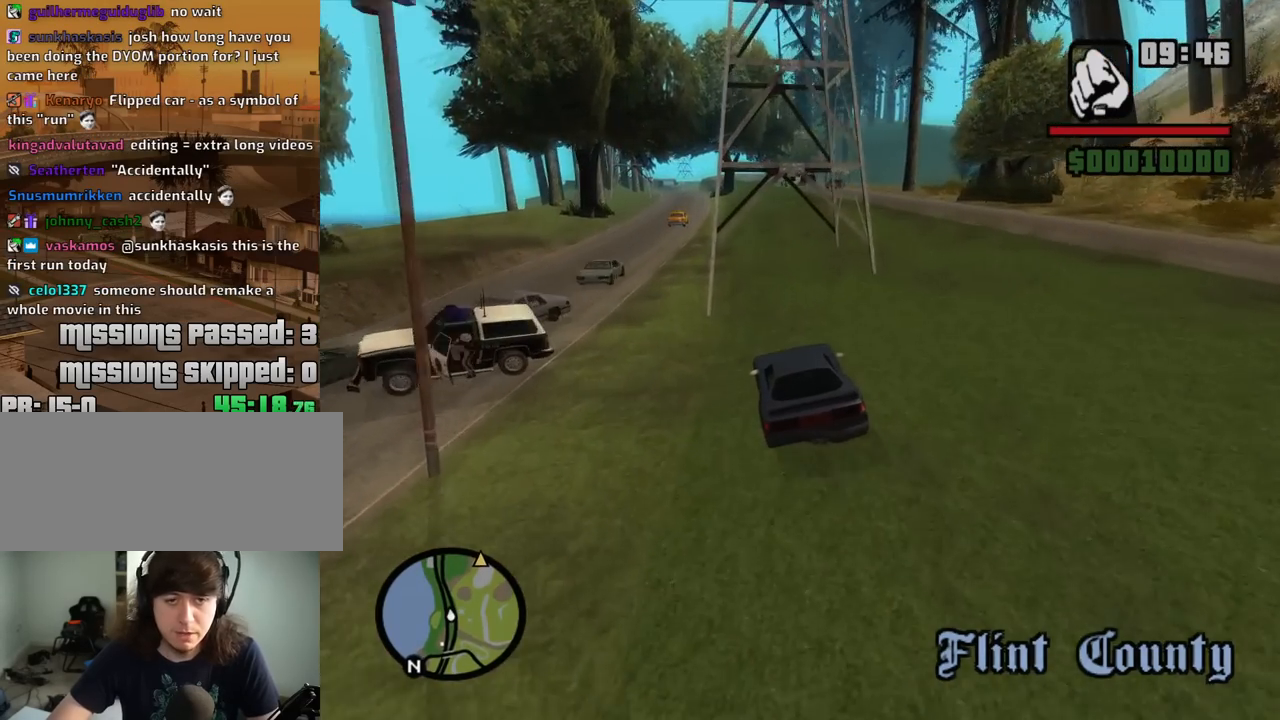
{"keys": ["w"], "mouse": [], "events": [[167, "d", "down"], [267, "d", "up"]]}
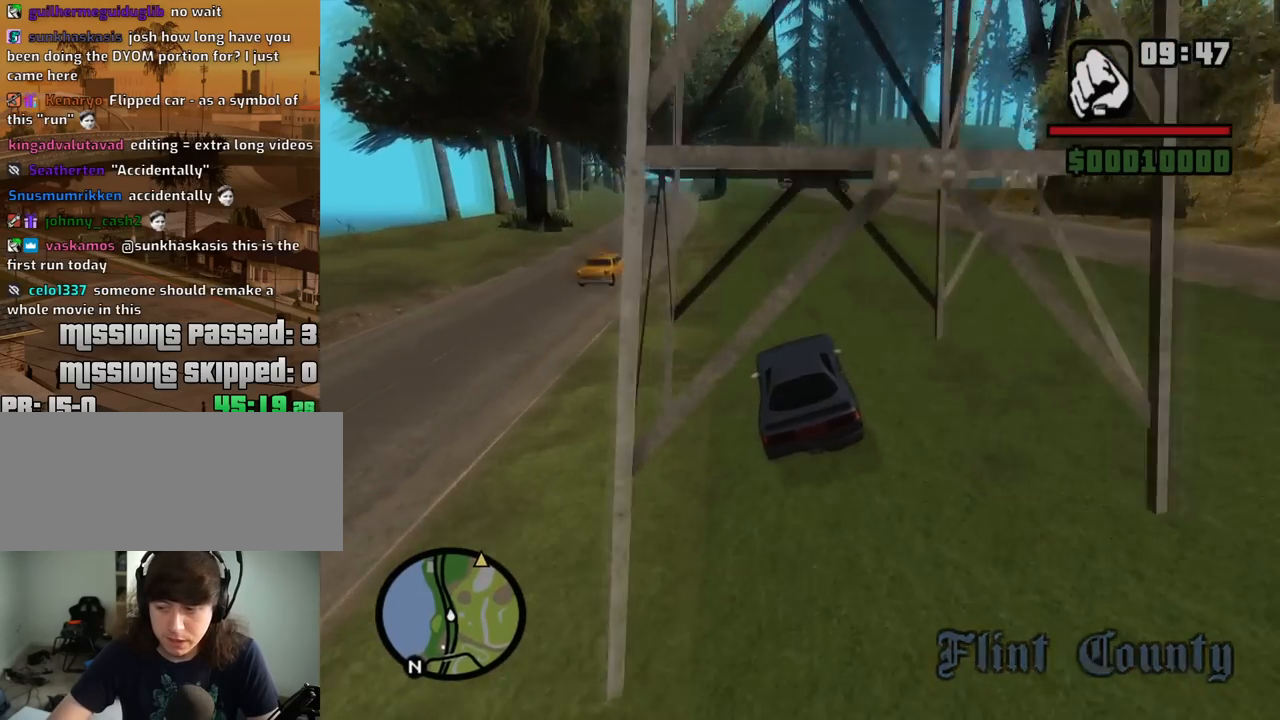
{"keys": ["w"], "mouse": [], "events": []}
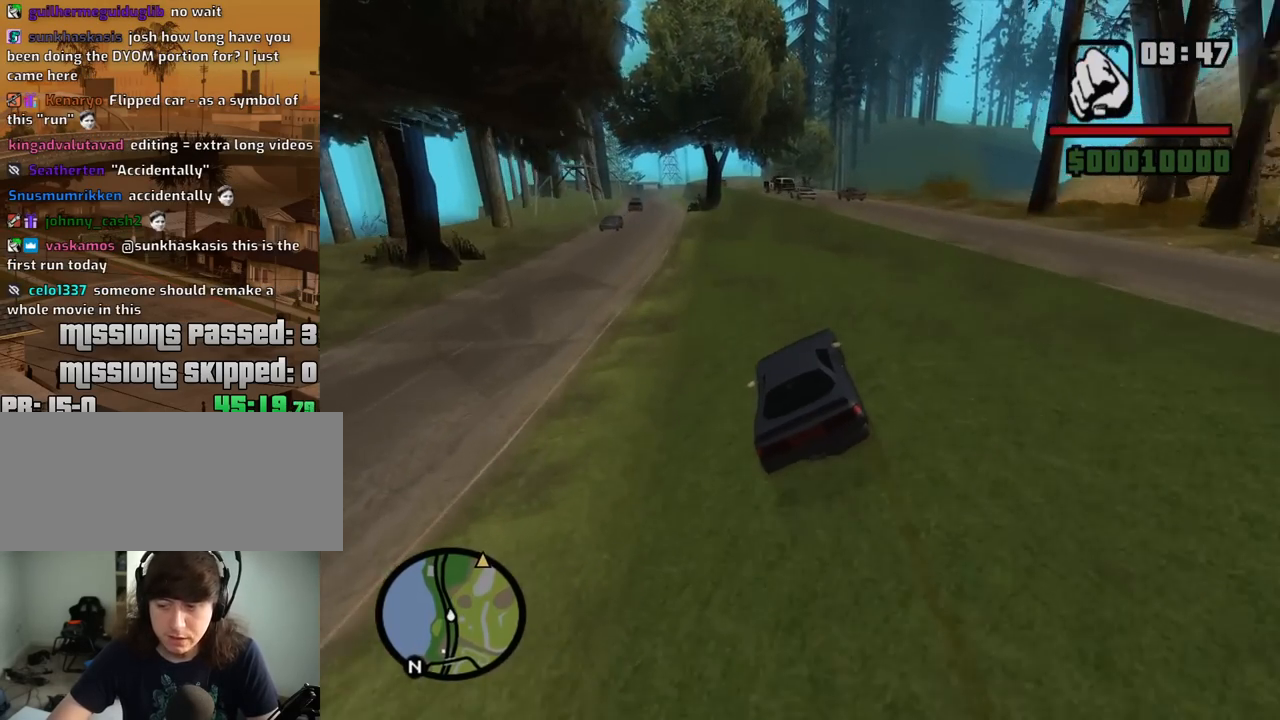
{"keys": ["a", "w"], "mouse": [], "events": [[434, "a", "down"]]}
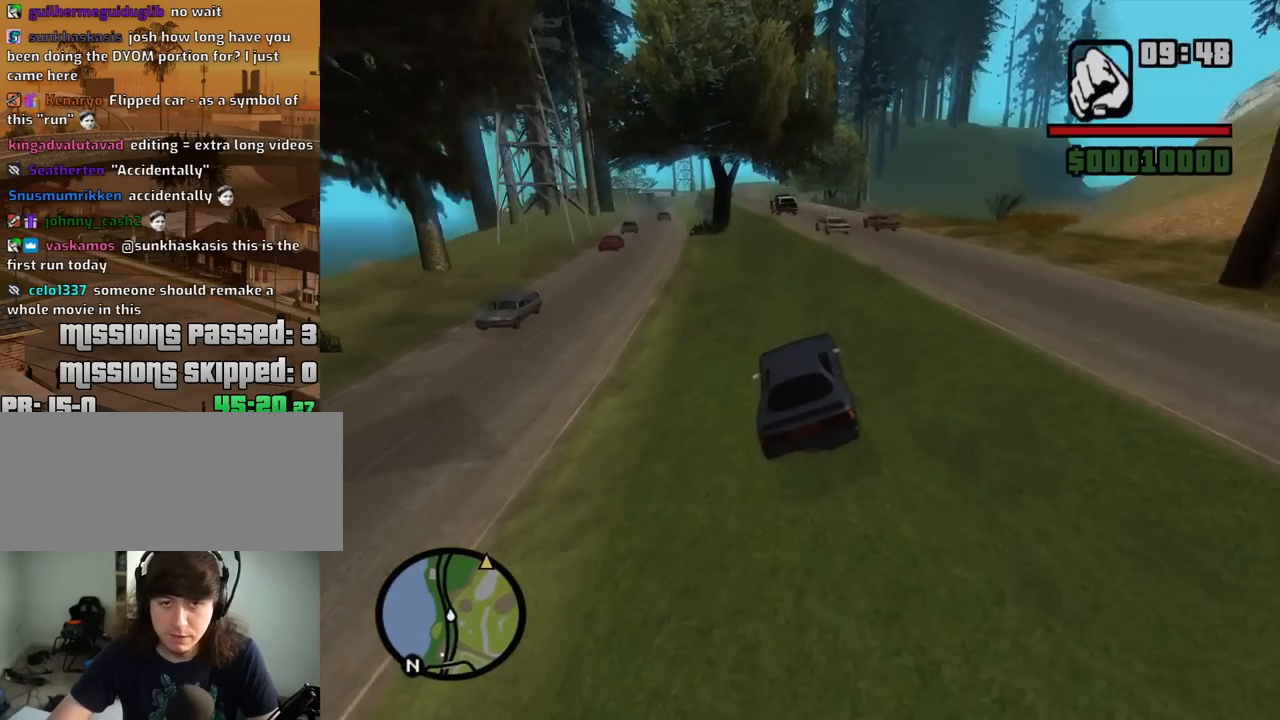
{"keys": ["w"], "mouse": [], "events": [[34, "a", "up"], [267, "d", "down"], [350, "d", "up"]]}